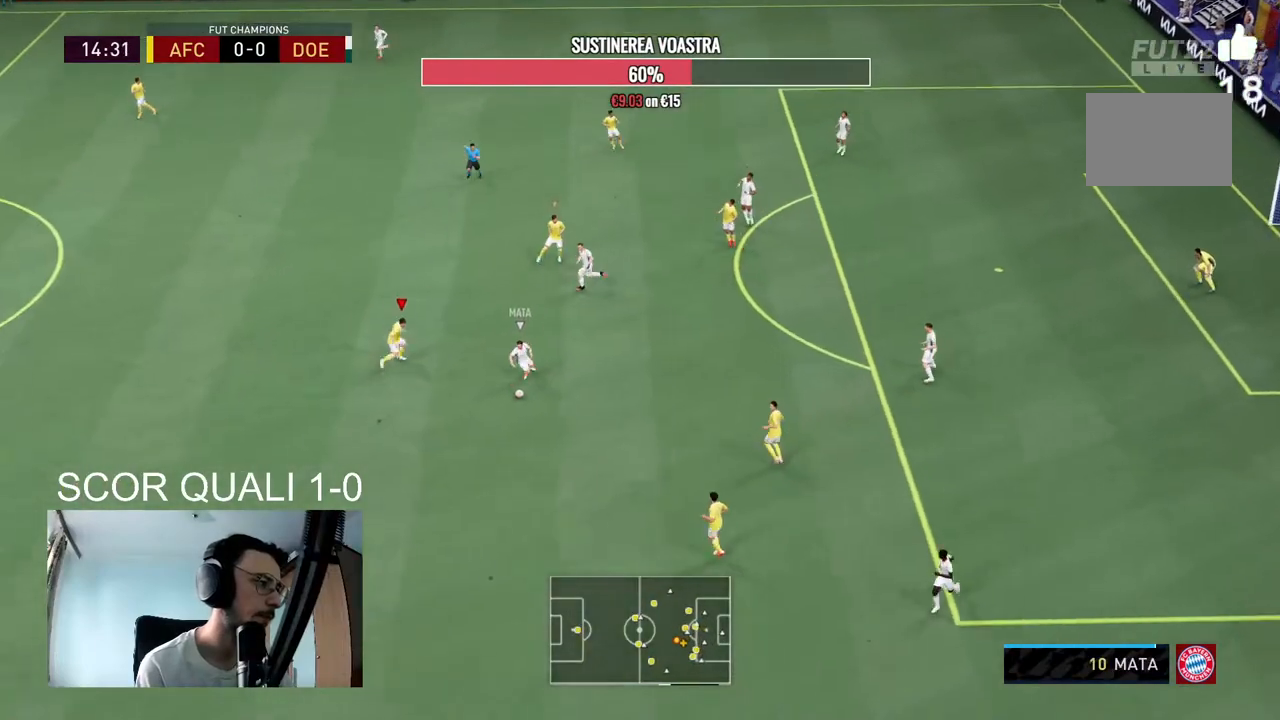
Gameplay with a controller (Xbox layout); each line is a JSON object with the inputs held at the frame after it. "events" lists button and stick changes between this image and that frame as [ms after this image, input, new state], when the widget could be followed in between. Not read: L3 R3.
{"buttons": ["L2", "R2"], "left_stick": "down", "right_stick": "center", "events": [[67, "left_stick", "down-right"], [100, "R2", "up"], [167, "R2", "down"], [167, "left_stick", "down"], [300, "left_stick", "down-left"], [500, "left_stick", "down"]]}
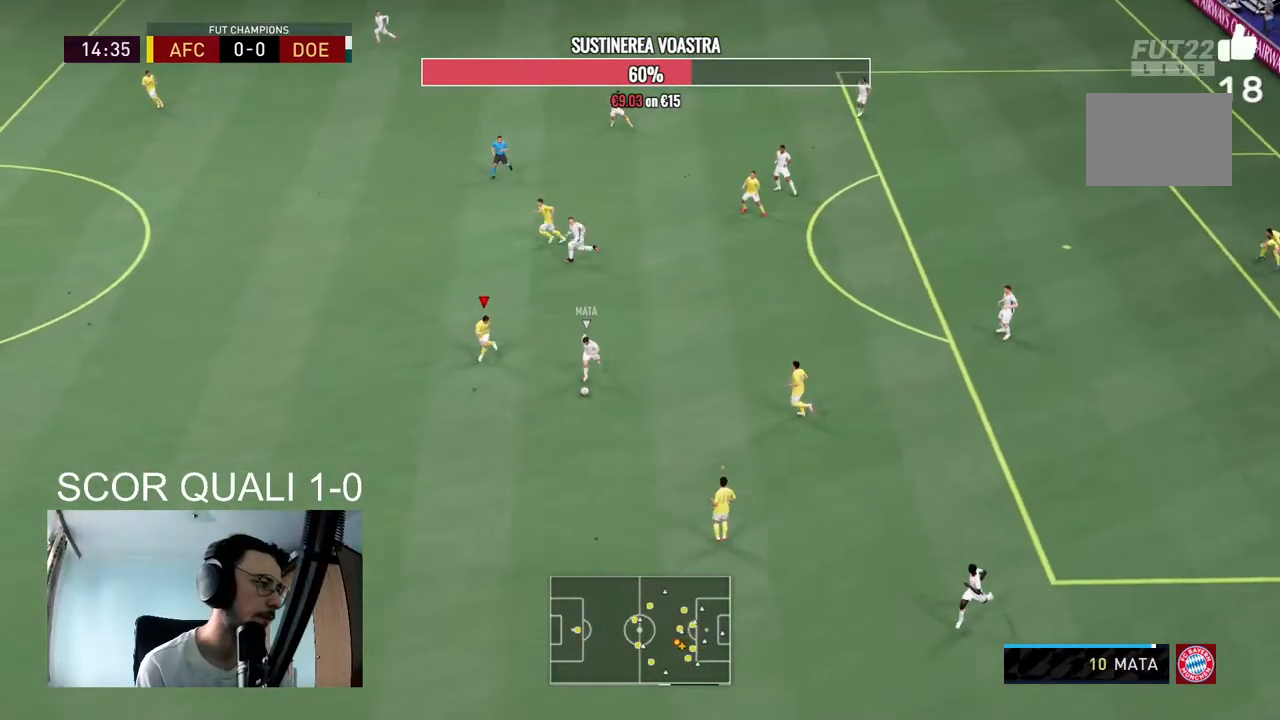
{"buttons": ["R2"], "left_stick": "down", "right_stick": "center", "events": [[33, "L2", "up"]]}
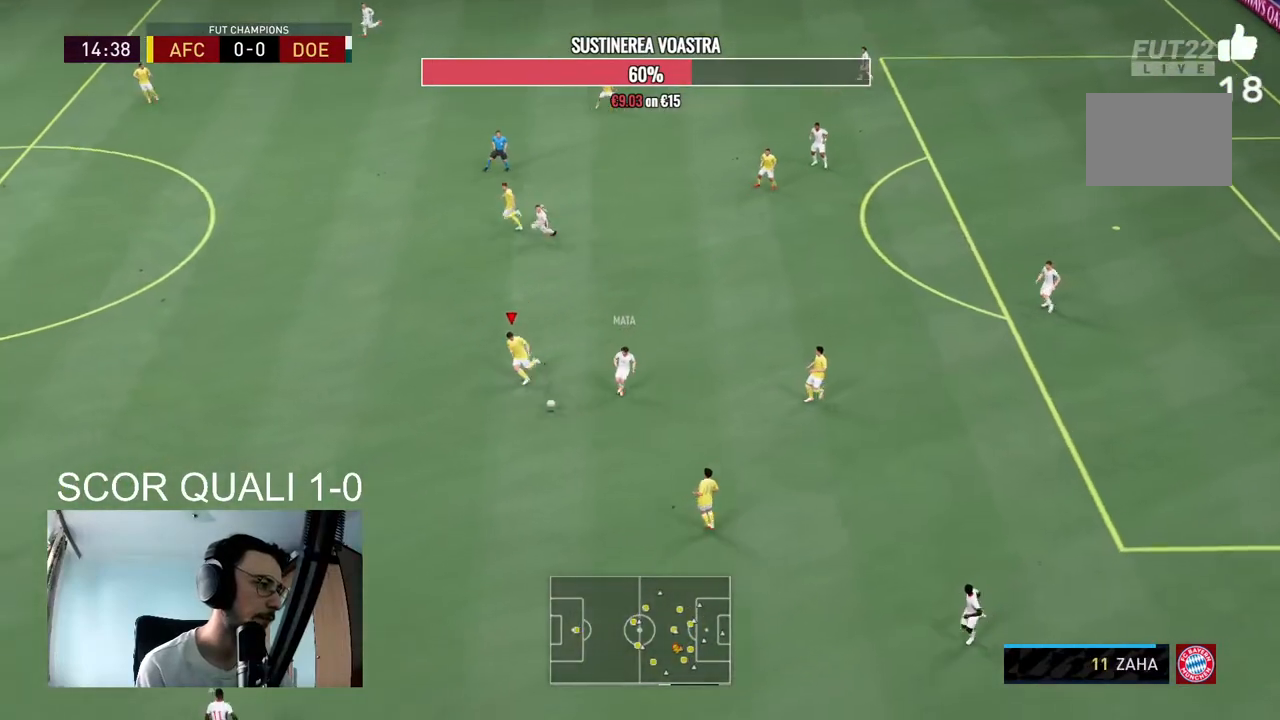
{"buttons": ["R2"], "left_stick": "left", "right_stick": "center", "events": [[100, "R2", "up"], [133, "L2", "down"], [133, "left_stick", "down-left"], [233, "R2", "down"], [267, "L2", "up"], [333, "left_stick", "left"]]}
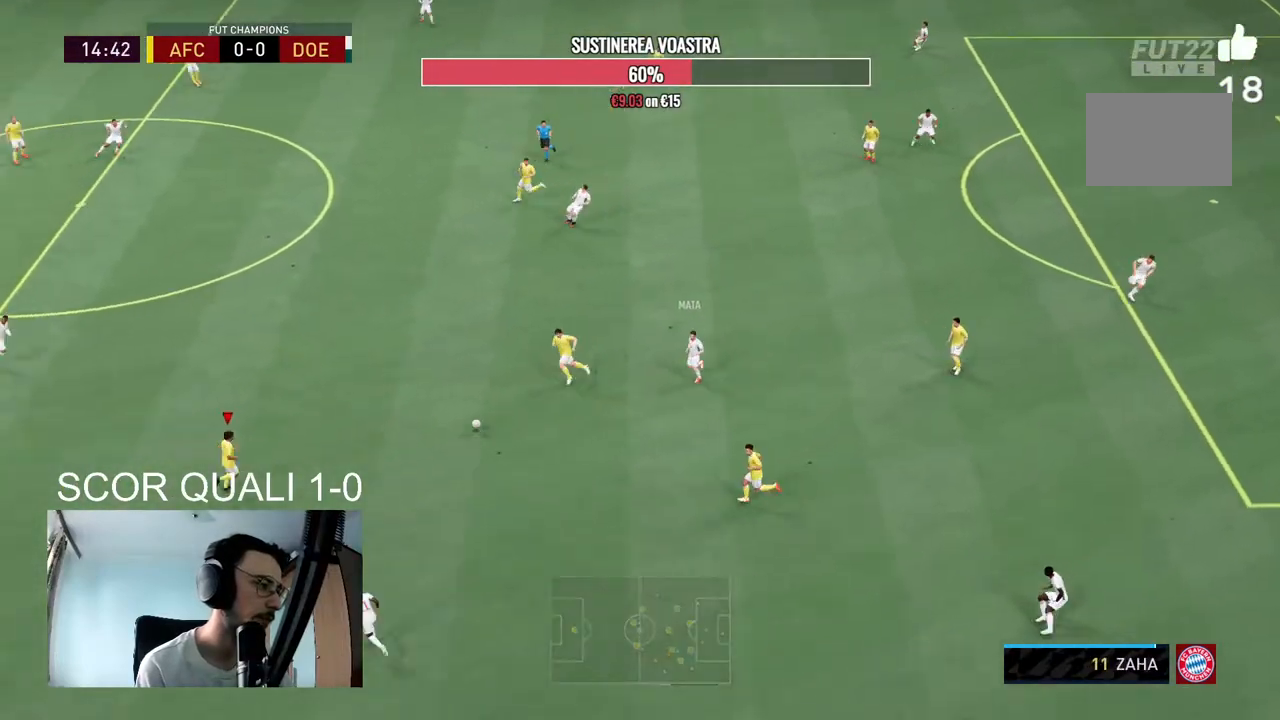
{"buttons": [], "left_stick": "right", "right_stick": "center", "events": [[33, "left_stick", "down"], [100, "left_stick", "down-right"], [200, "A", "down"], [200, "R2", "up"], [233, "left_stick", "right"], [367, "A", "up"]]}
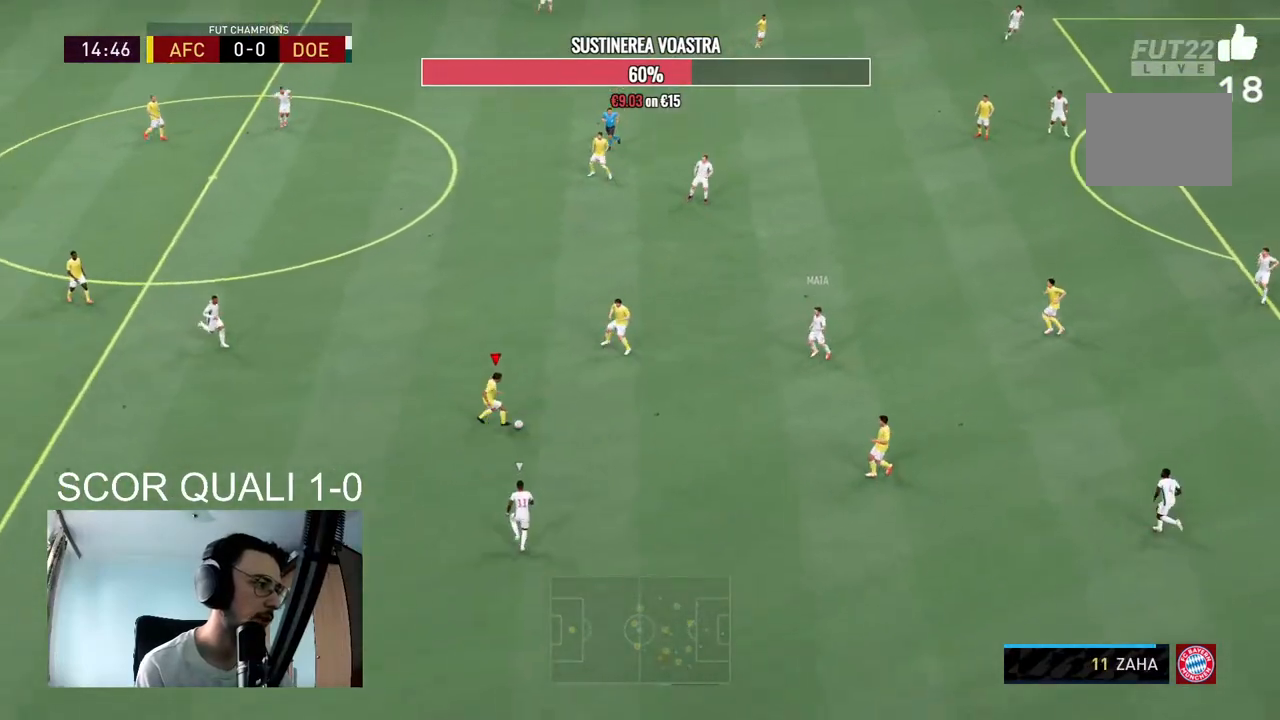
{"buttons": ["A"], "left_stick": "up-right", "right_stick": "center", "events": [[167, "R2", "down"], [233, "left_stick", "up-right"], [300, "R2", "up"], [400, "A", "down"]]}
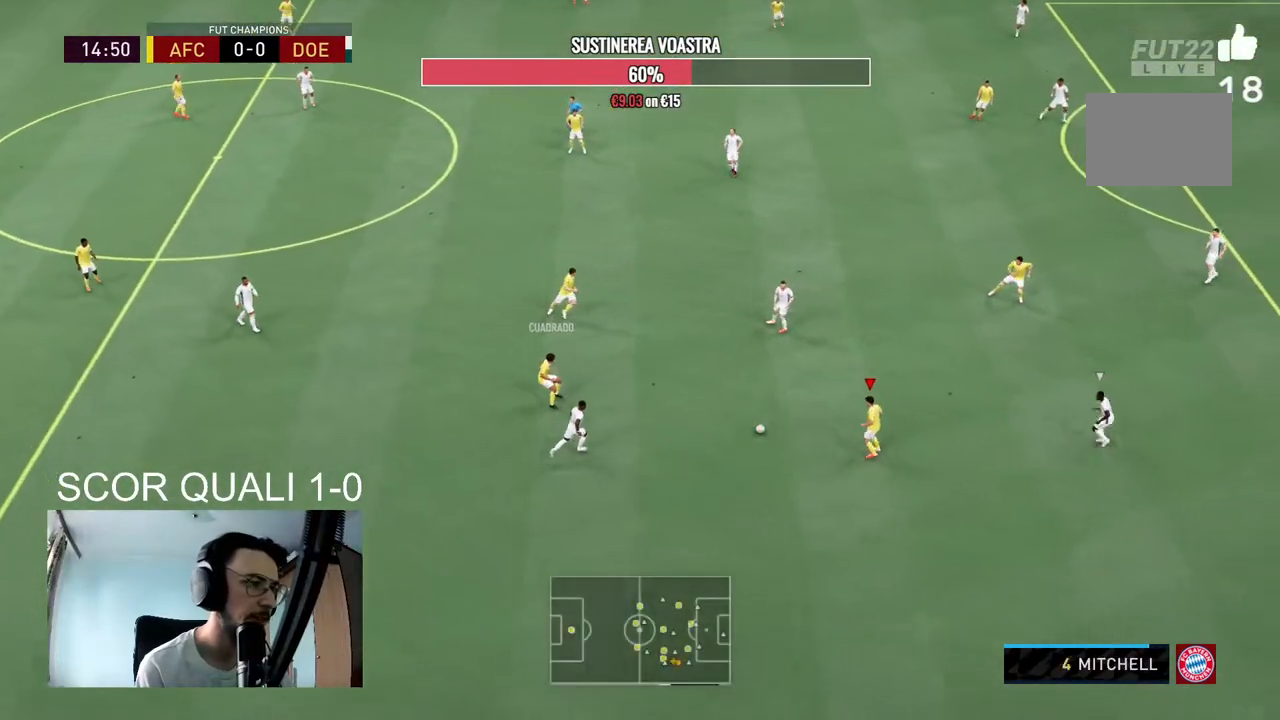
{"buttons": ["R2"], "left_stick": "center", "right_stick": "center", "events": [[67, "A", "up"], [367, "left_stick", "center"], [500, "R2", "down"]]}
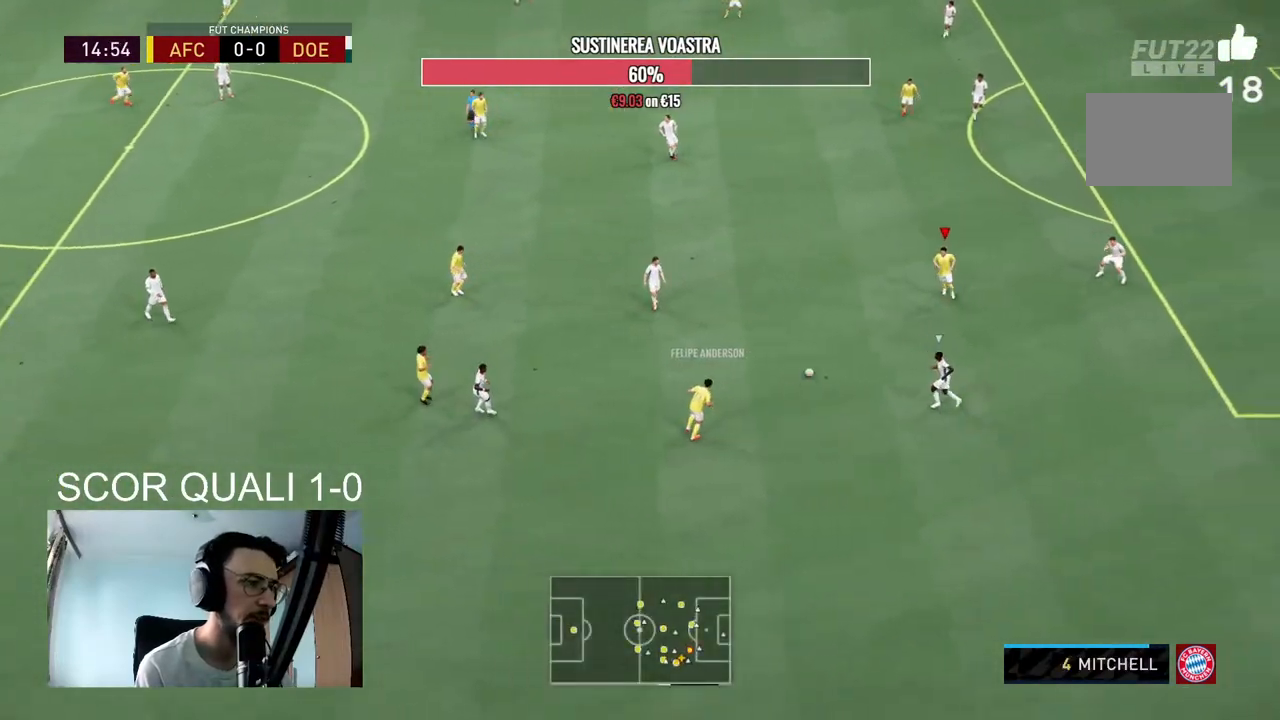
{"buttons": ["A"], "left_stick": "up", "right_stick": "center", "events": [[100, "left_stick", "up-right"], [233, "R2", "up"], [300, "left_stick", "up"], [500, "A", "down"]]}
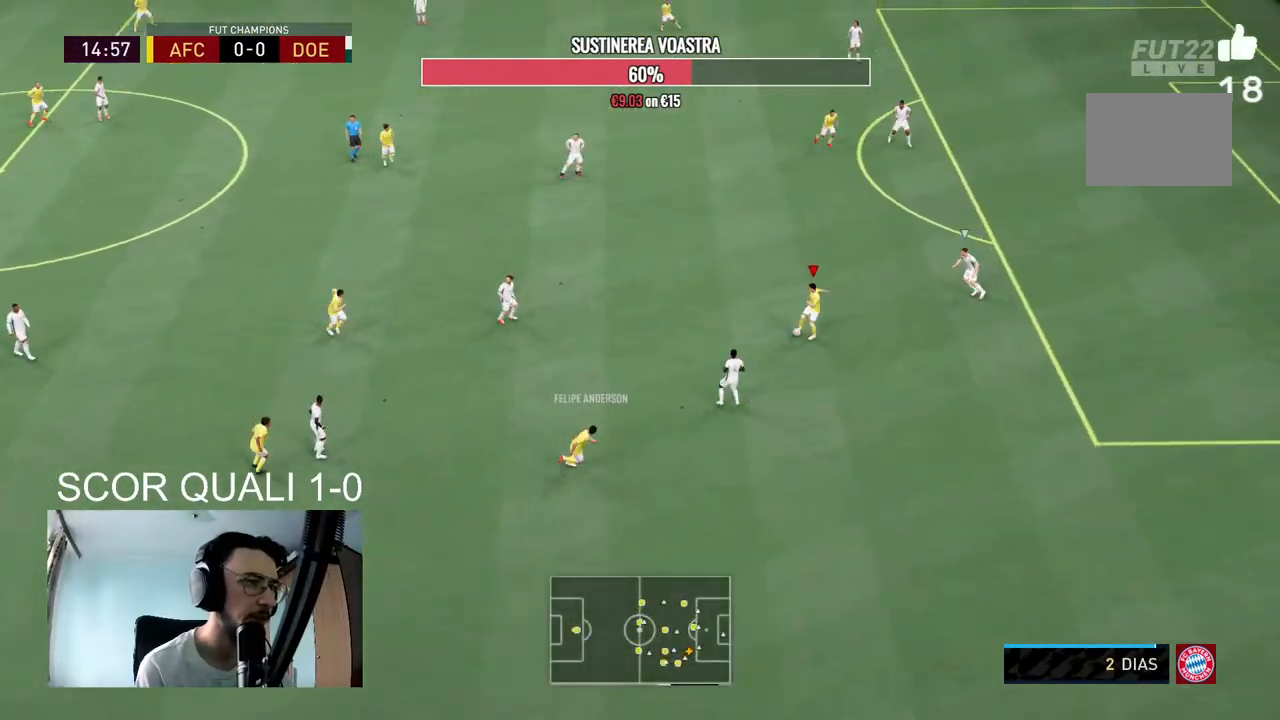
{"buttons": [], "left_stick": "up", "right_stick": "center", "events": [[33, "L1", "down"], [133, "L1", "up"], [167, "A", "up"]]}
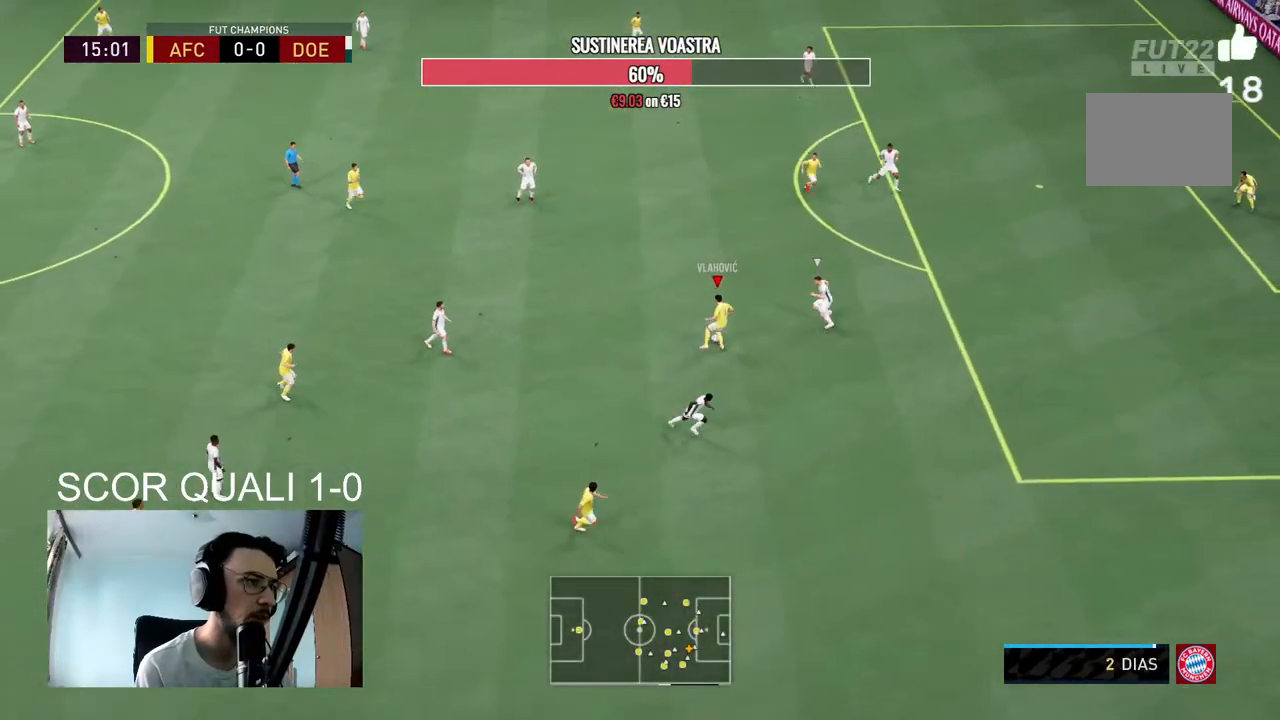
{"buttons": [], "left_stick": "center", "right_stick": "center", "events": [[33, "left_stick", "center"], [367, "R2", "down"], [500, "R2", "up"]]}
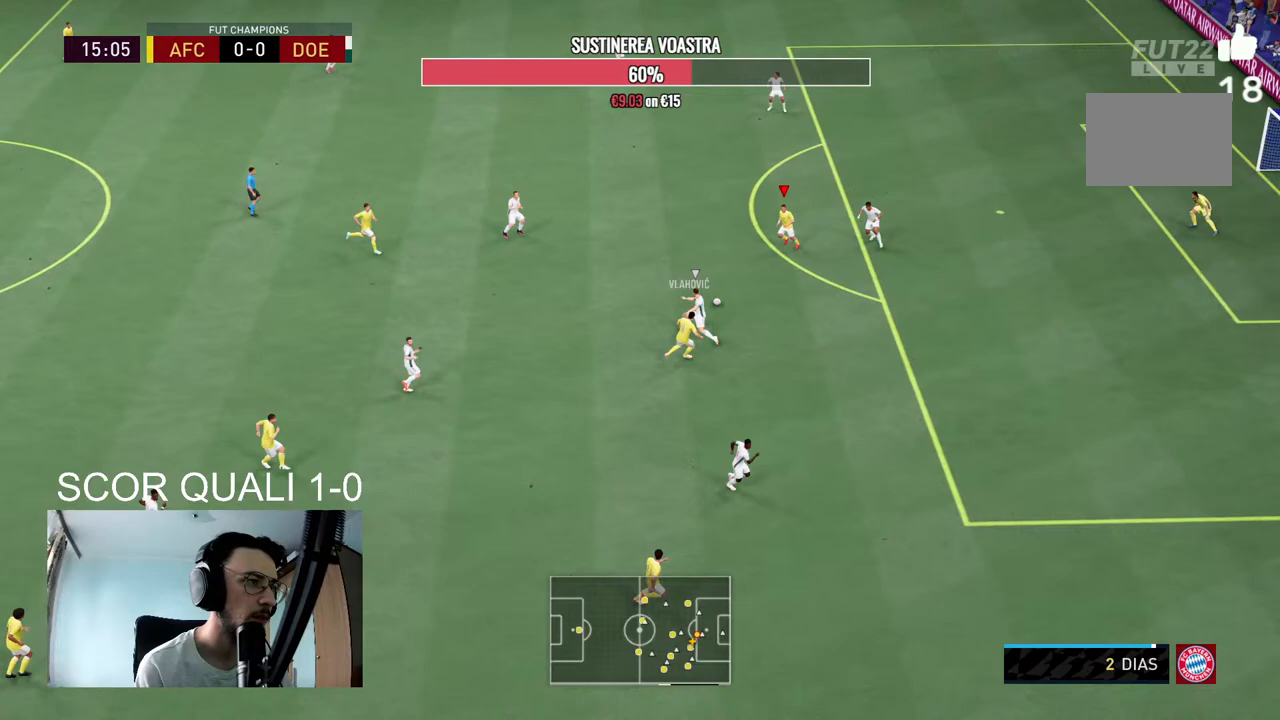
{"buttons": [], "left_stick": "center", "right_stick": "center", "events": [[33, "left_stick", "right"], [100, "left_stick", "down-right"], [467, "left_stick", "center"]]}
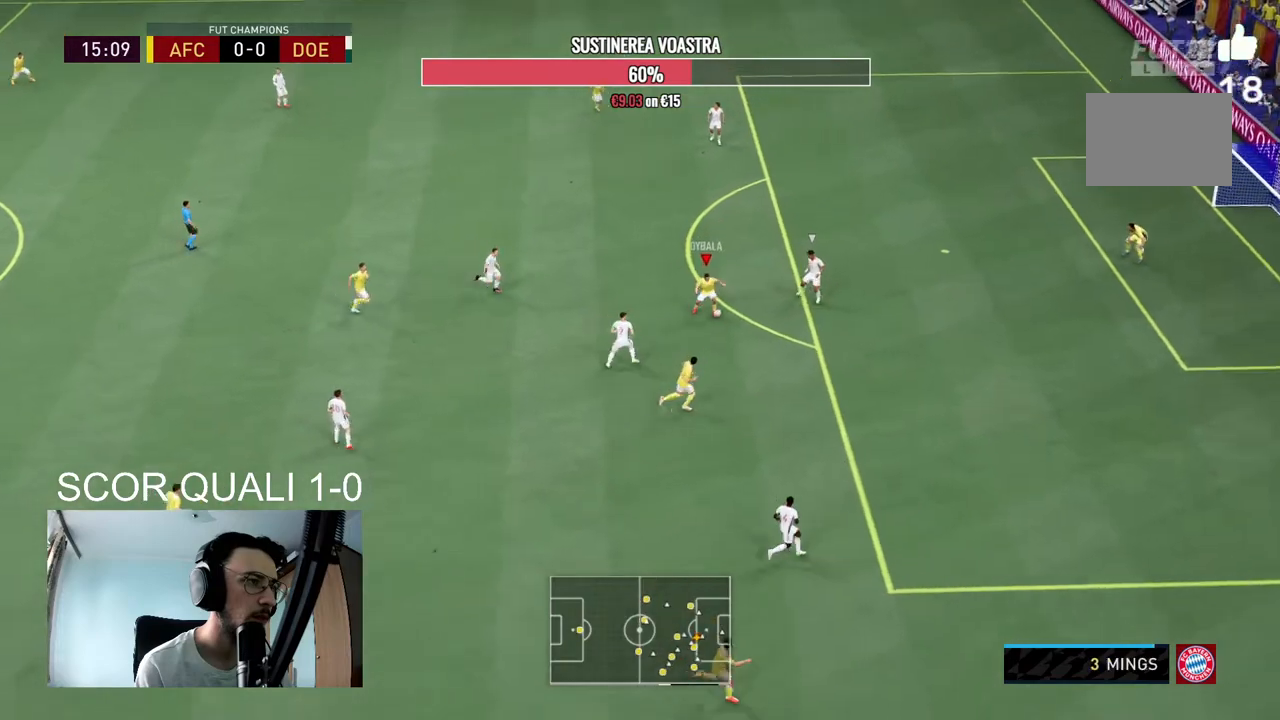
{"buttons": [], "left_stick": "down-right", "right_stick": "center", "events": [[67, "left_stick", "down-left"], [133, "R2", "down"], [200, "R2", "up"], [233, "A", "down"], [300, "left_stick", "down-right"], [333, "A", "up"]]}
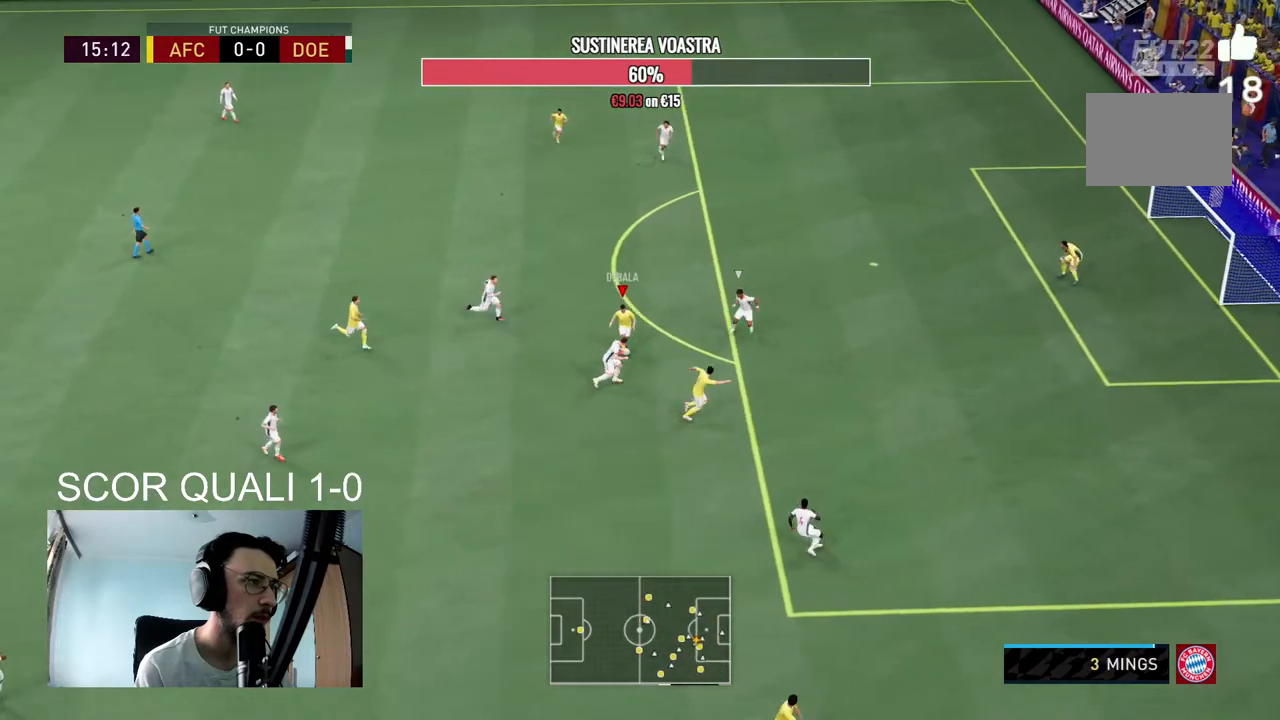
{"buttons": [], "left_stick": "right", "right_stick": "center", "events": [[100, "left_stick", "right"], [167, "R2", "down"], [433, "R2", "up"]]}
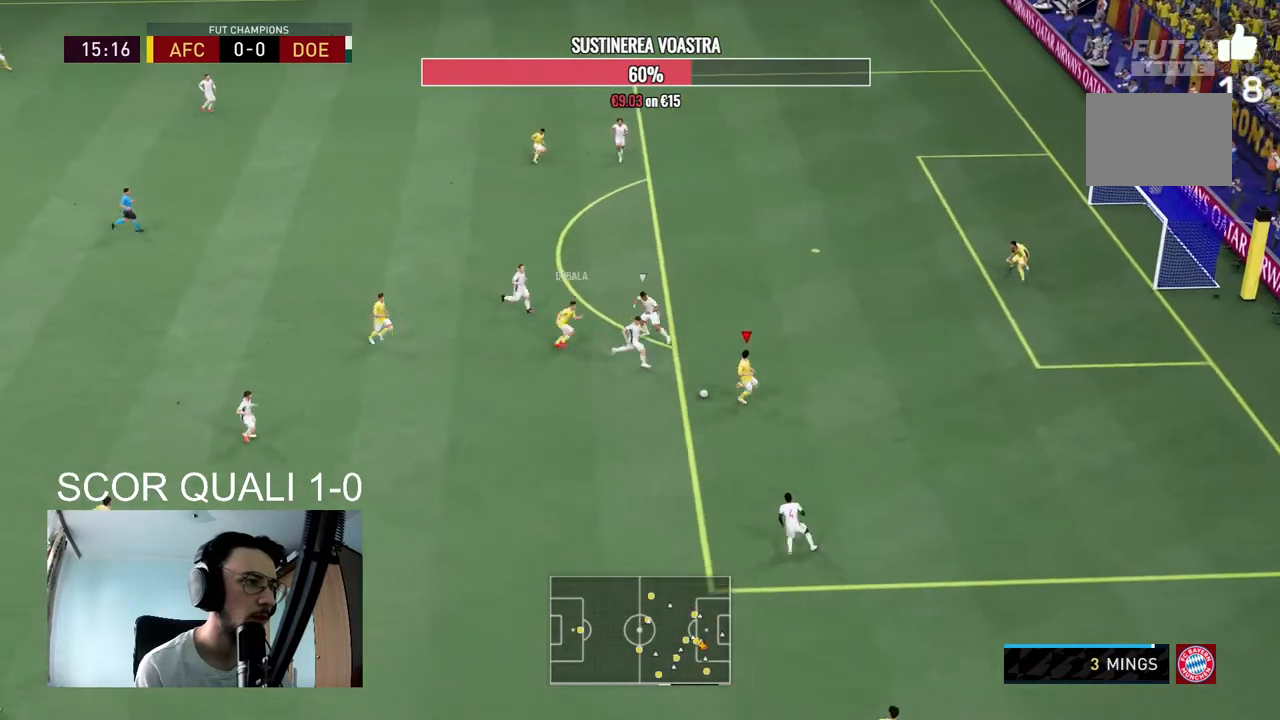
{"buttons": [], "left_stick": "right", "right_stick": "center", "events": [[233, "left_stick", "up-right"], [433, "left_stick", "right"]]}
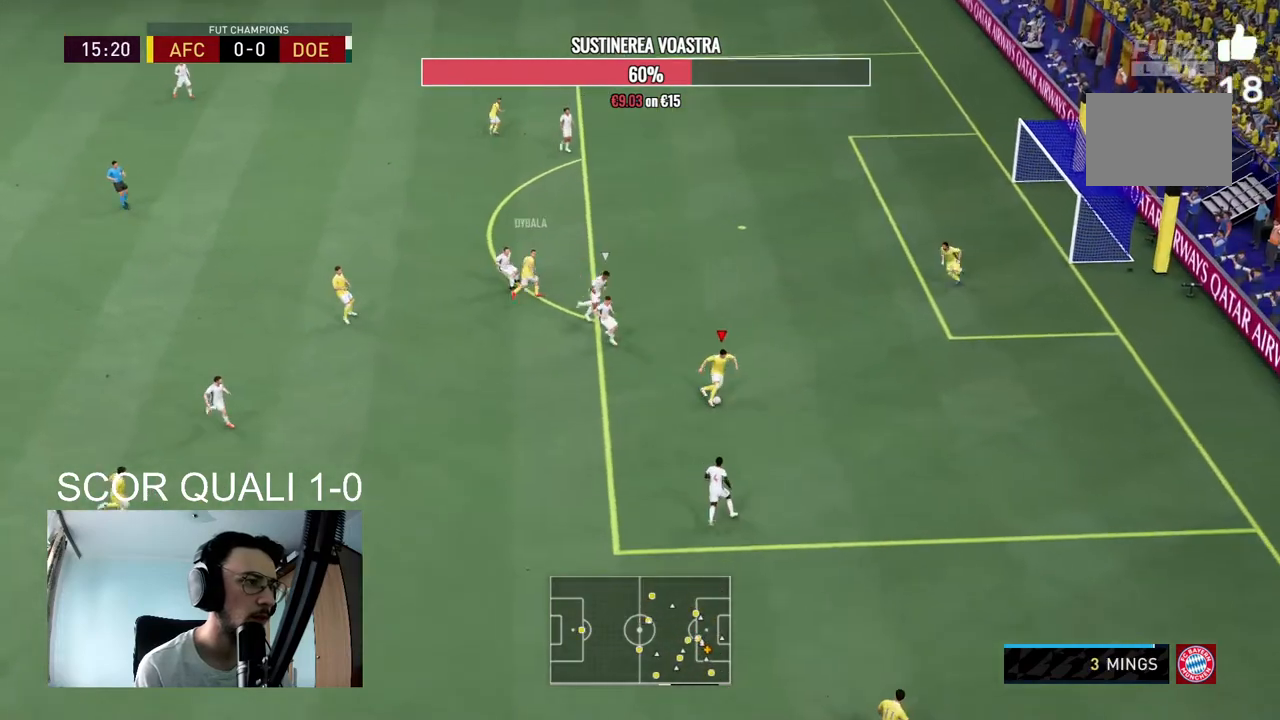
{"buttons": [], "left_stick": "up-right", "right_stick": "center", "events": [[100, "left_stick", "up-right"]]}
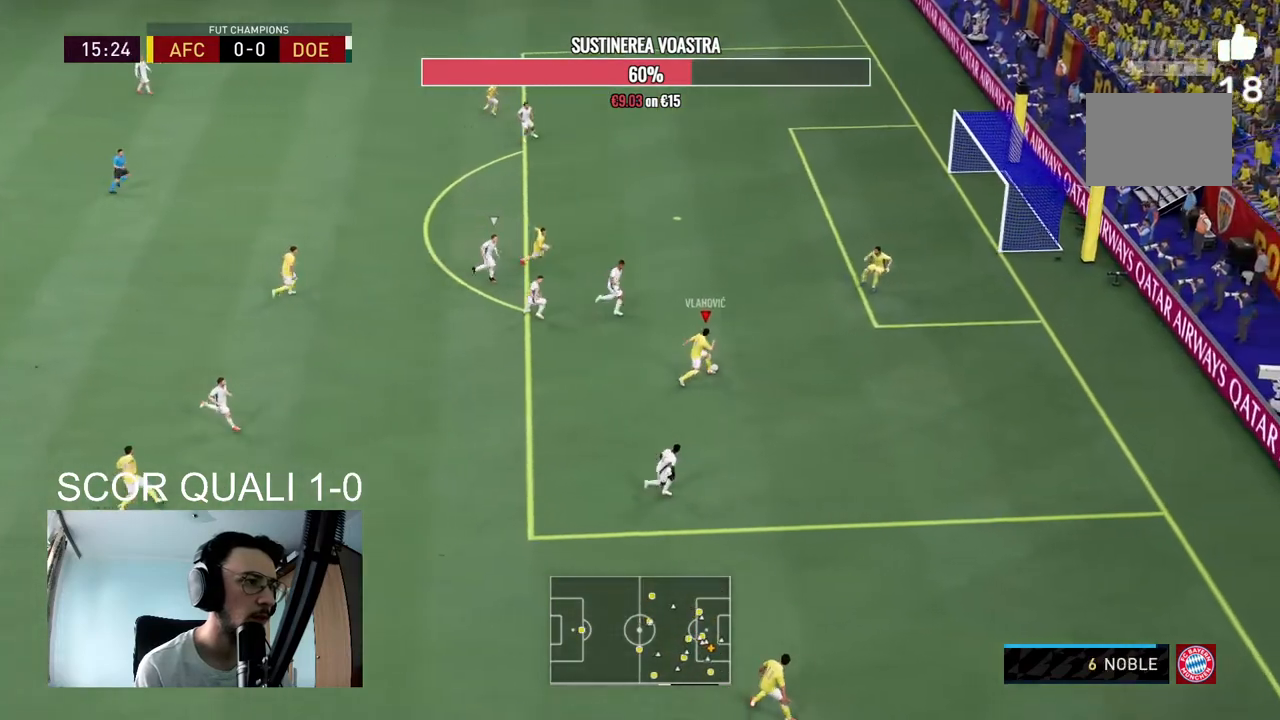
{"buttons": [], "left_stick": "up-right", "right_stick": "center", "events": []}
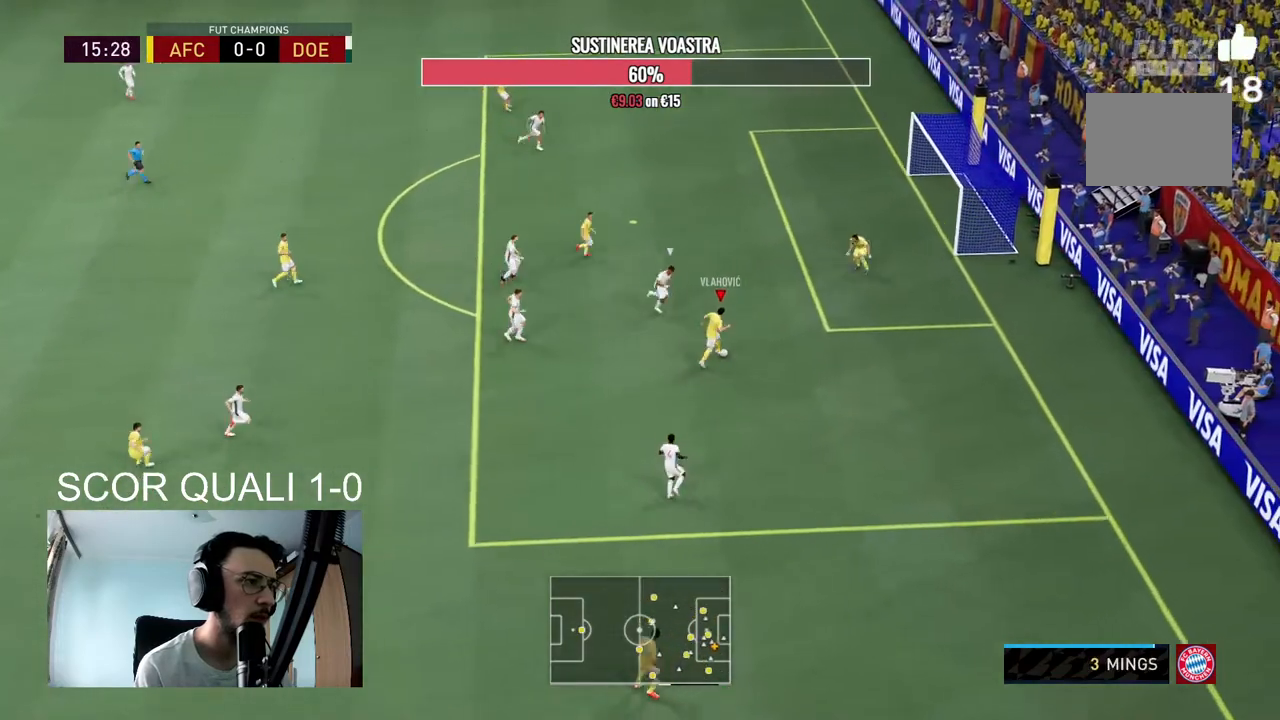
{"buttons": [], "left_stick": "down-left", "right_stick": "center", "events": [[267, "left_stick", "down-left"]]}
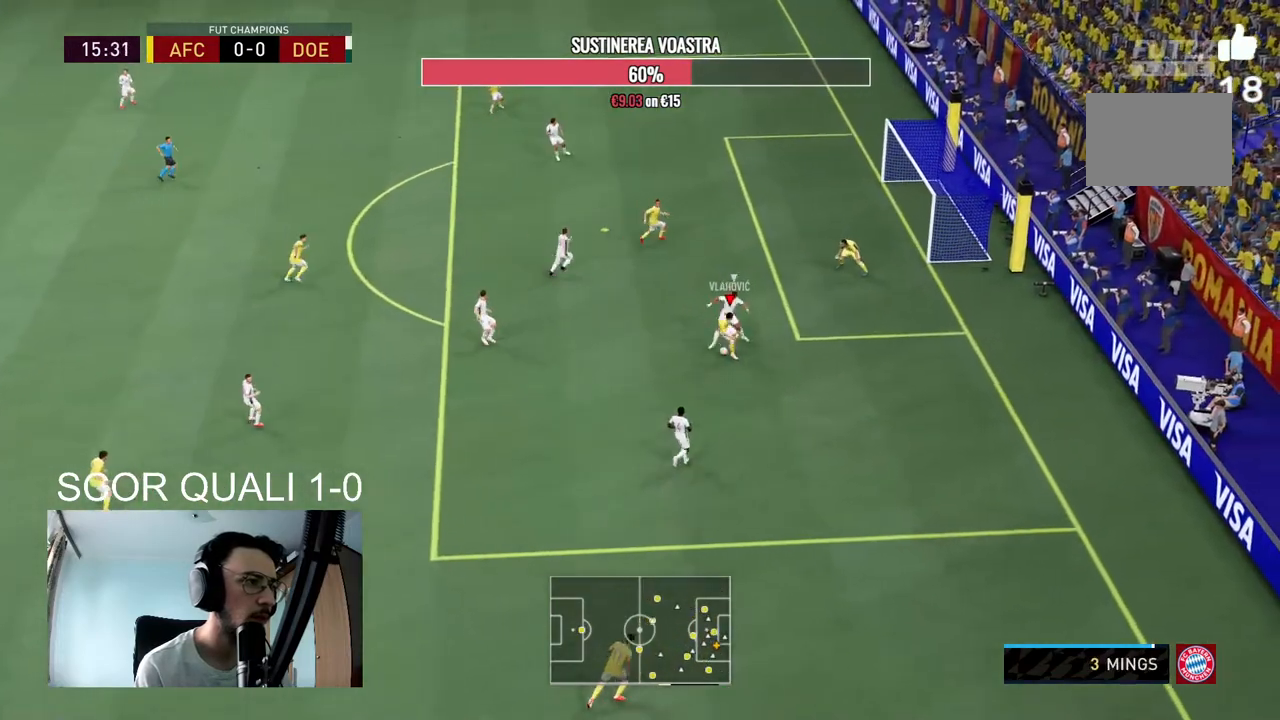
{"buttons": [], "left_stick": "up-left", "right_stick": "center", "events": [[33, "left_stick", "up-left"]]}
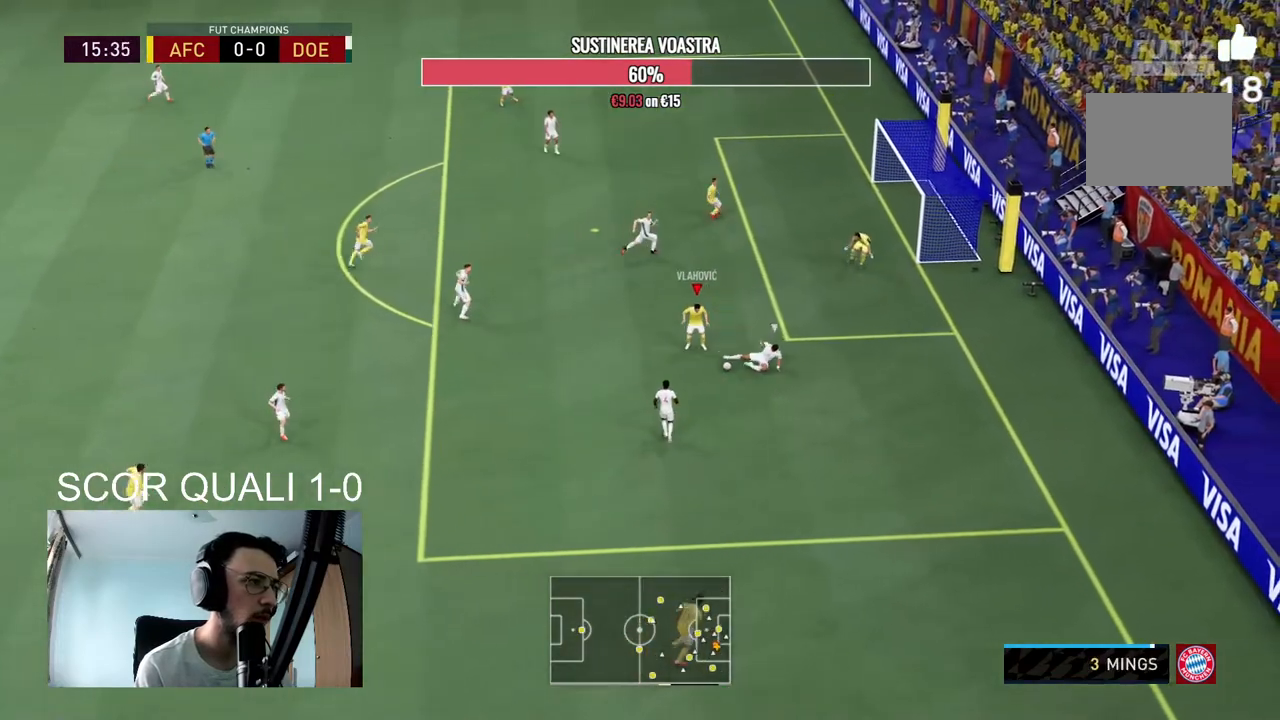
{"buttons": [], "left_stick": "down", "right_stick": "center", "events": [[100, "left_stick", "down-left"], [333, "R2", "down"], [400, "left_stick", "down"], [467, "R2", "up"]]}
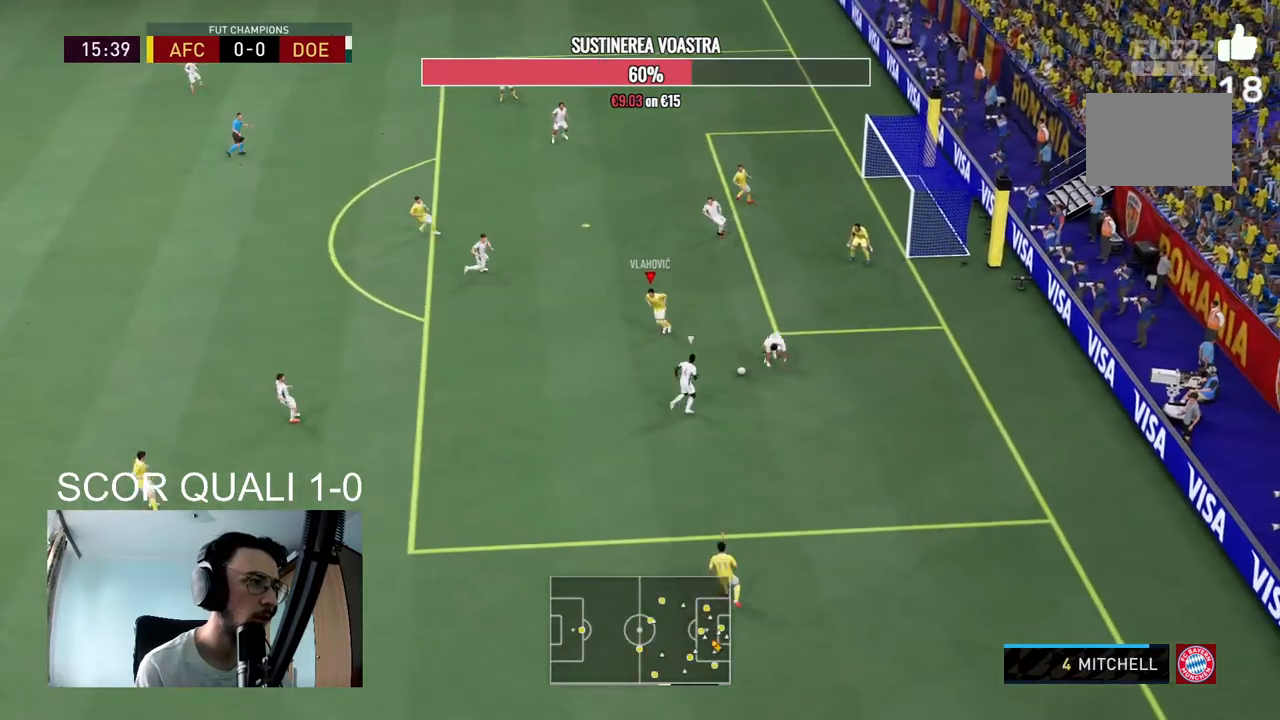
{"buttons": ["R2"], "left_stick": "down", "right_stick": "center", "events": [[67, "R2", "down"]]}
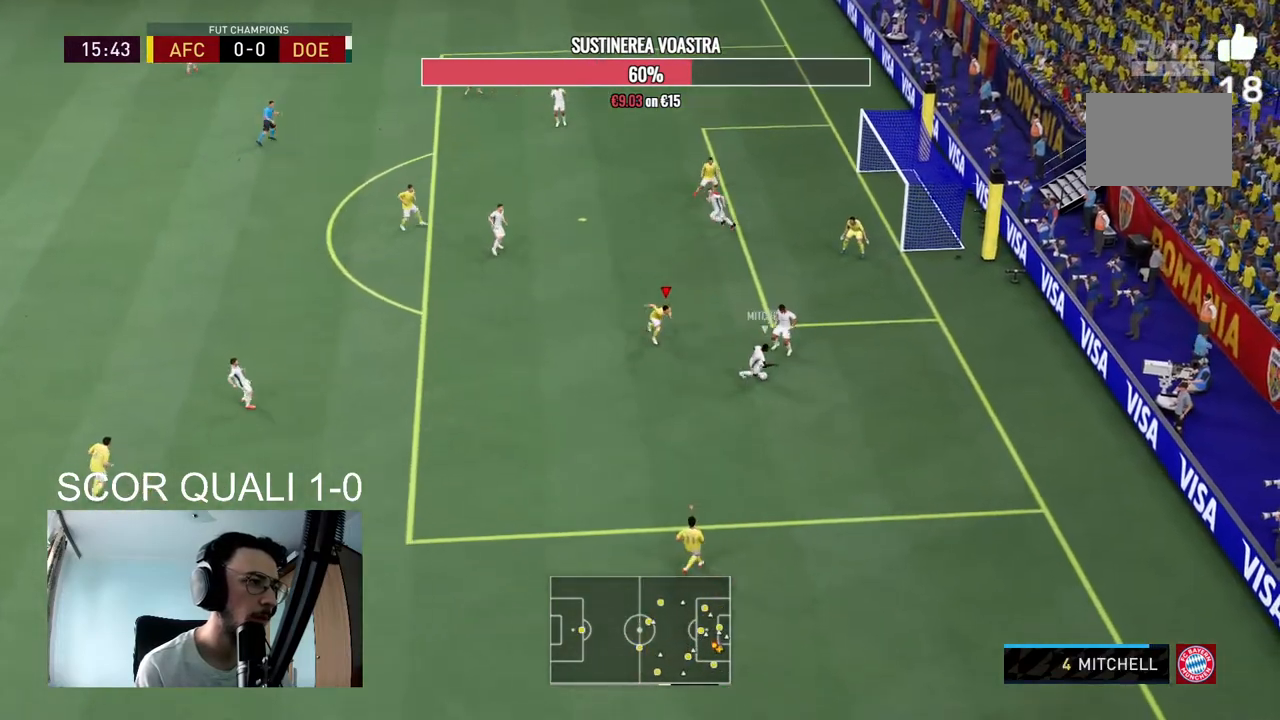
{"buttons": ["R2"], "left_stick": "down", "right_stick": "center", "events": [[133, "L2", "down"], [400, "L2", "up"]]}
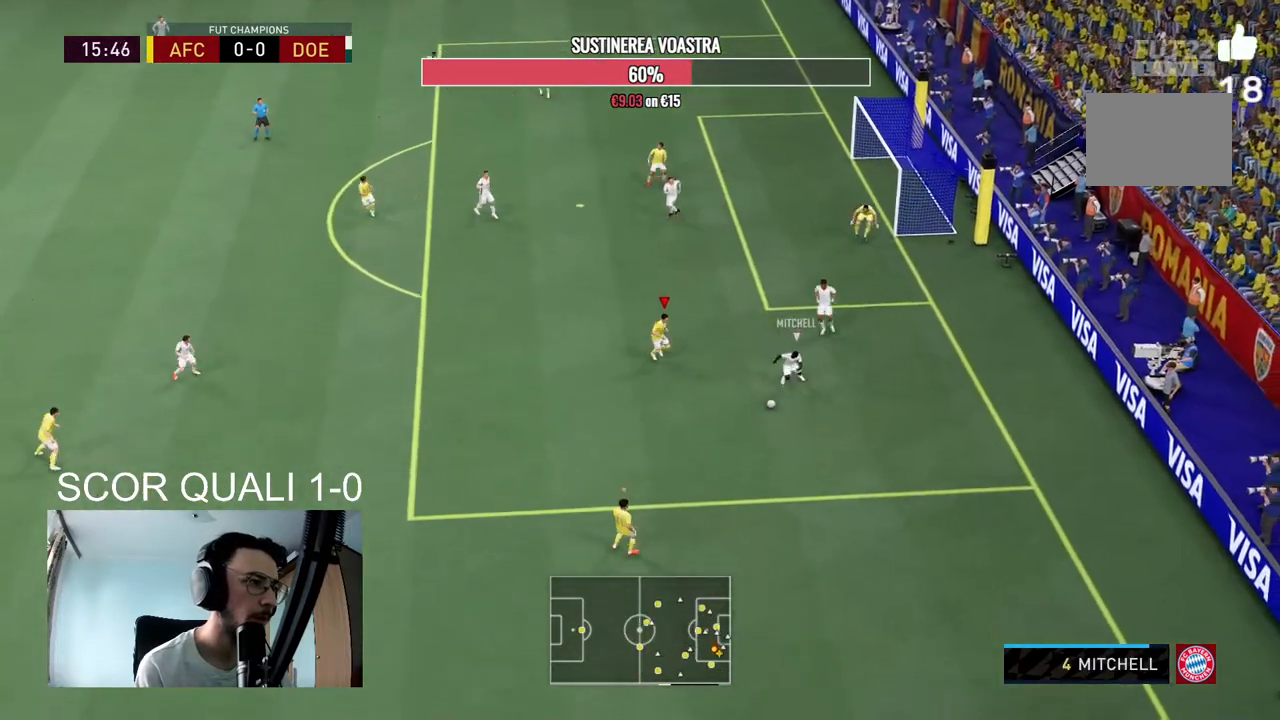
{"buttons": ["R2"], "left_stick": "down", "right_stick": "center", "events": []}
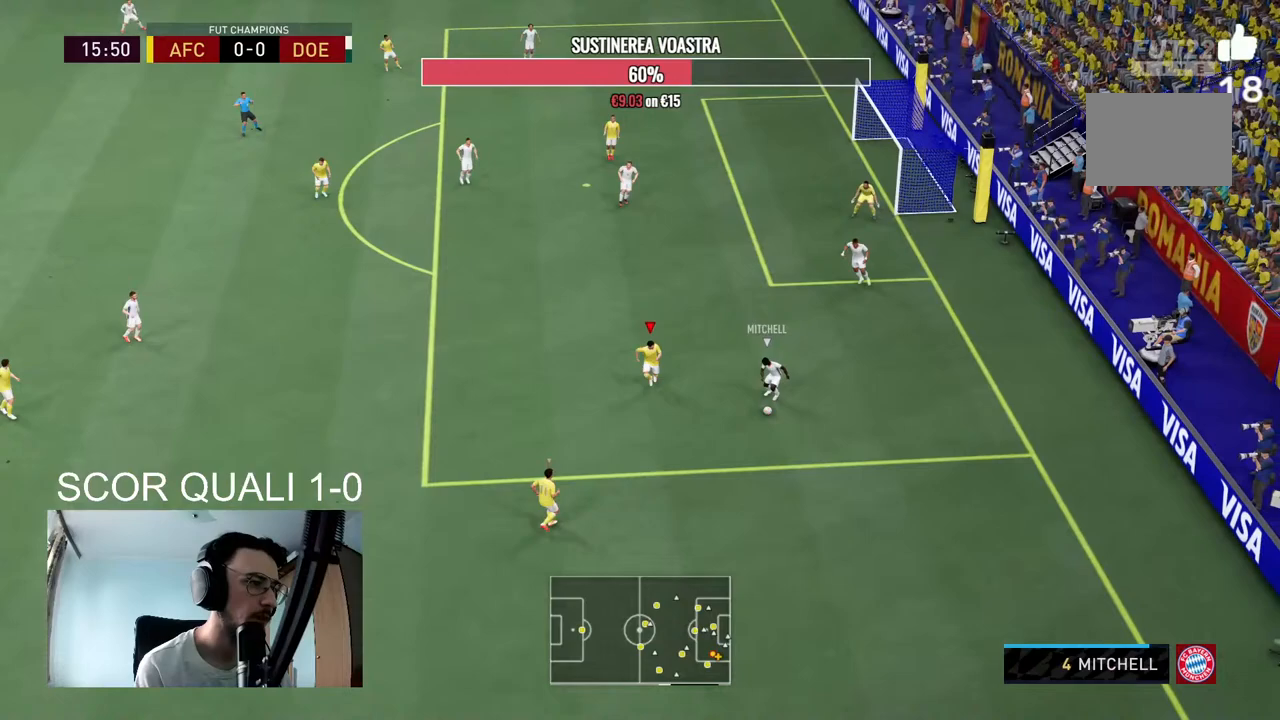
{"buttons": ["L2", "R2"], "left_stick": "down", "right_stick": "center", "events": [[100, "L2", "down"], [100, "R2", "up"], [233, "left_stick", "down-right"], [333, "left_stick", "right"], [367, "R2", "down"], [467, "left_stick", "down"]]}
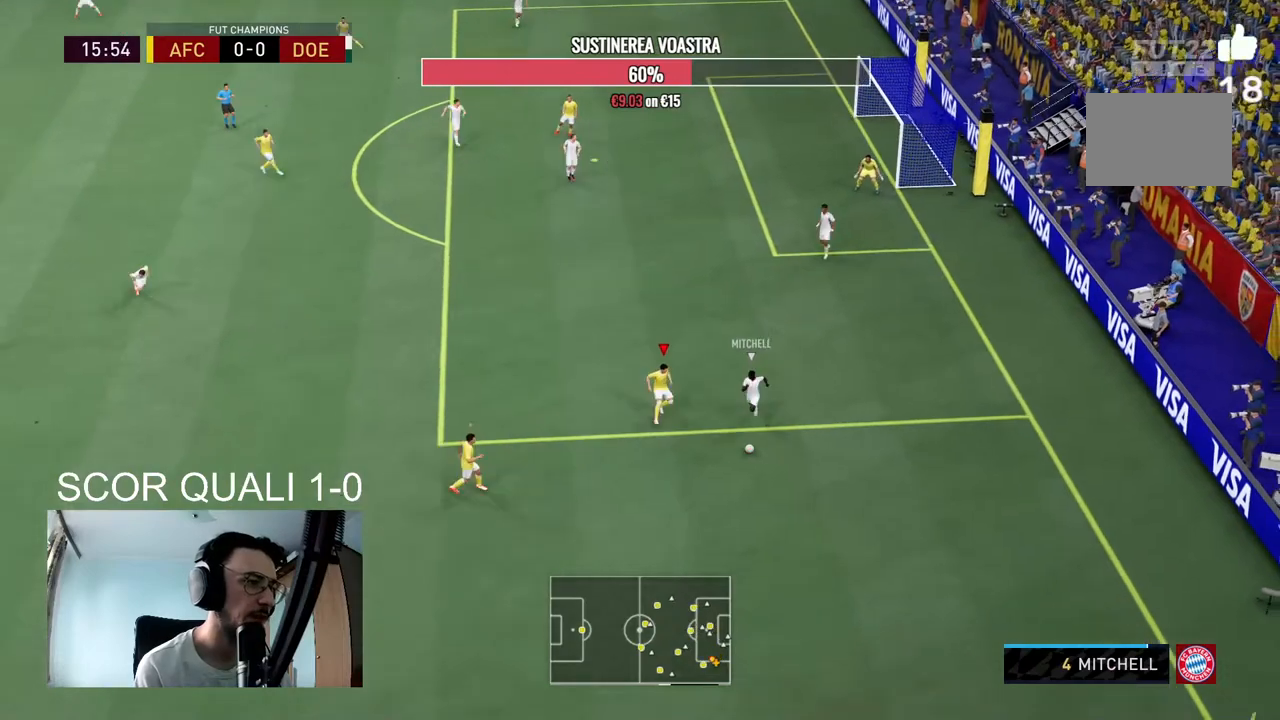
{"buttons": ["R2"], "left_stick": "down-left", "right_stick": "center", "events": [[233, "L2", "up"], [267, "left_stick", "down-left"]]}
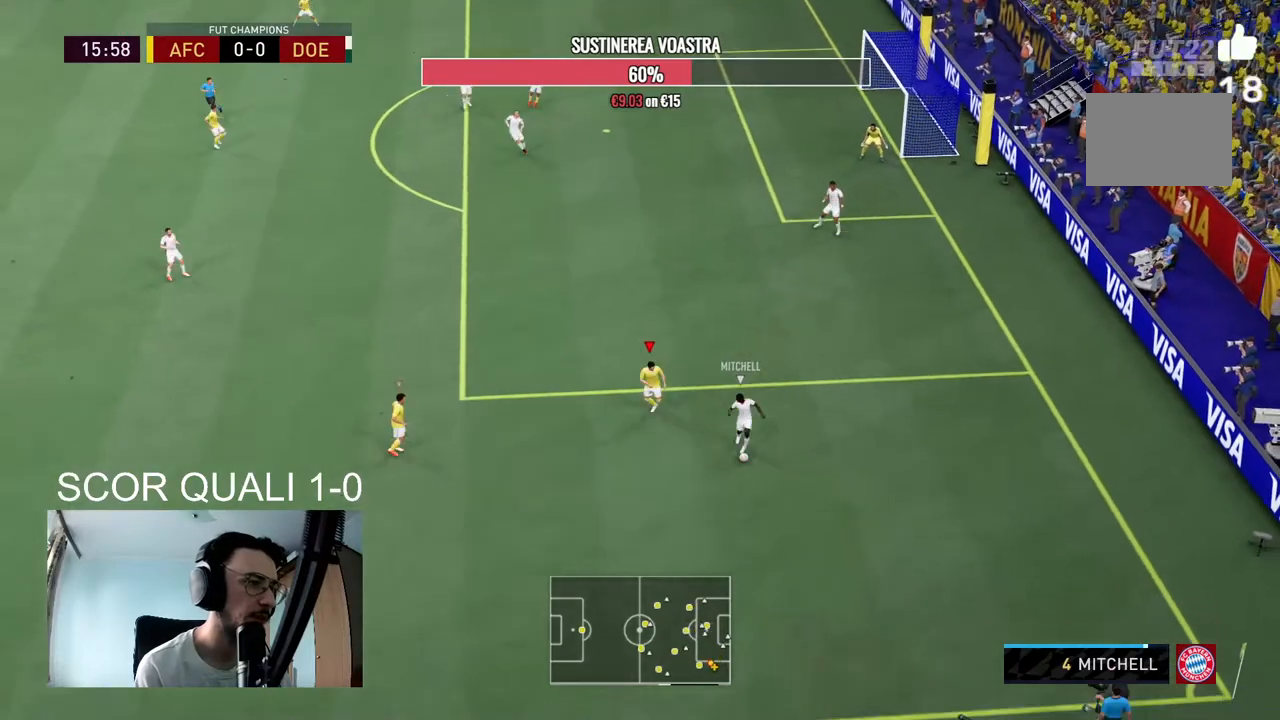
{"buttons": ["R2"], "left_stick": "down-left", "right_stick": "center", "events": []}
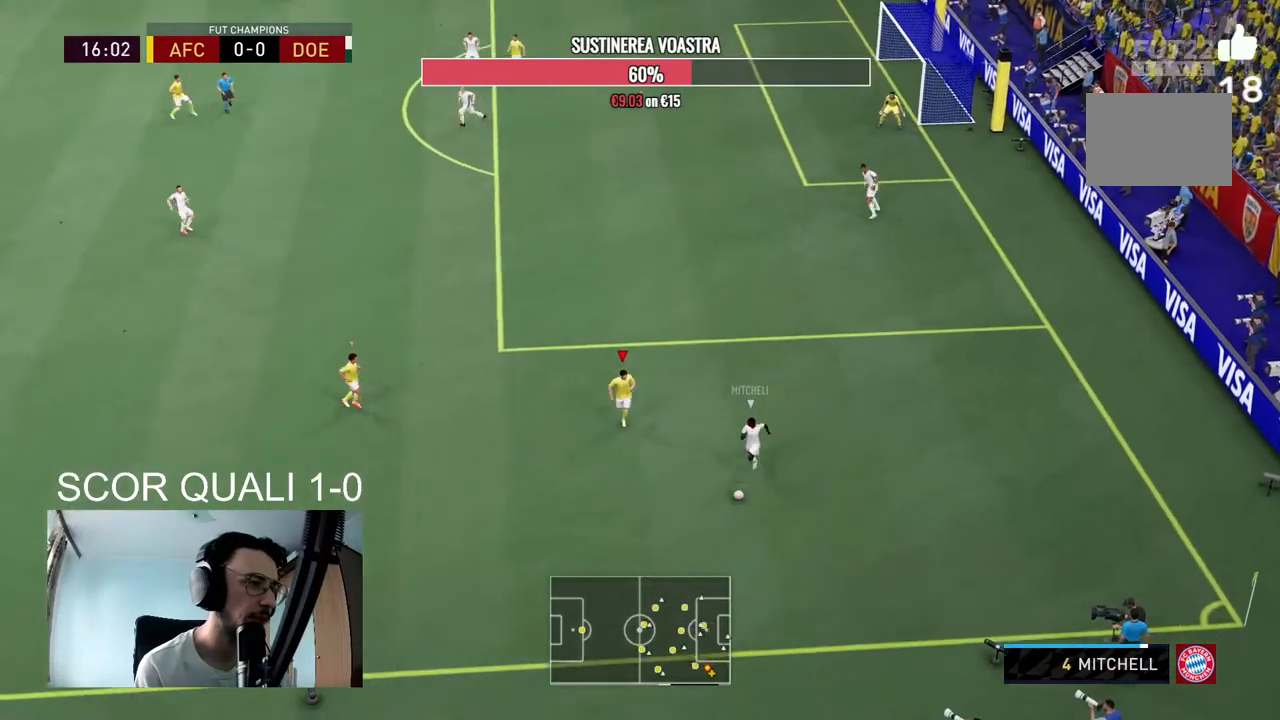
{"buttons": [], "left_stick": "center", "right_stick": "center", "events": [[333, "left_stick", "center"], [367, "R2", "up"]]}
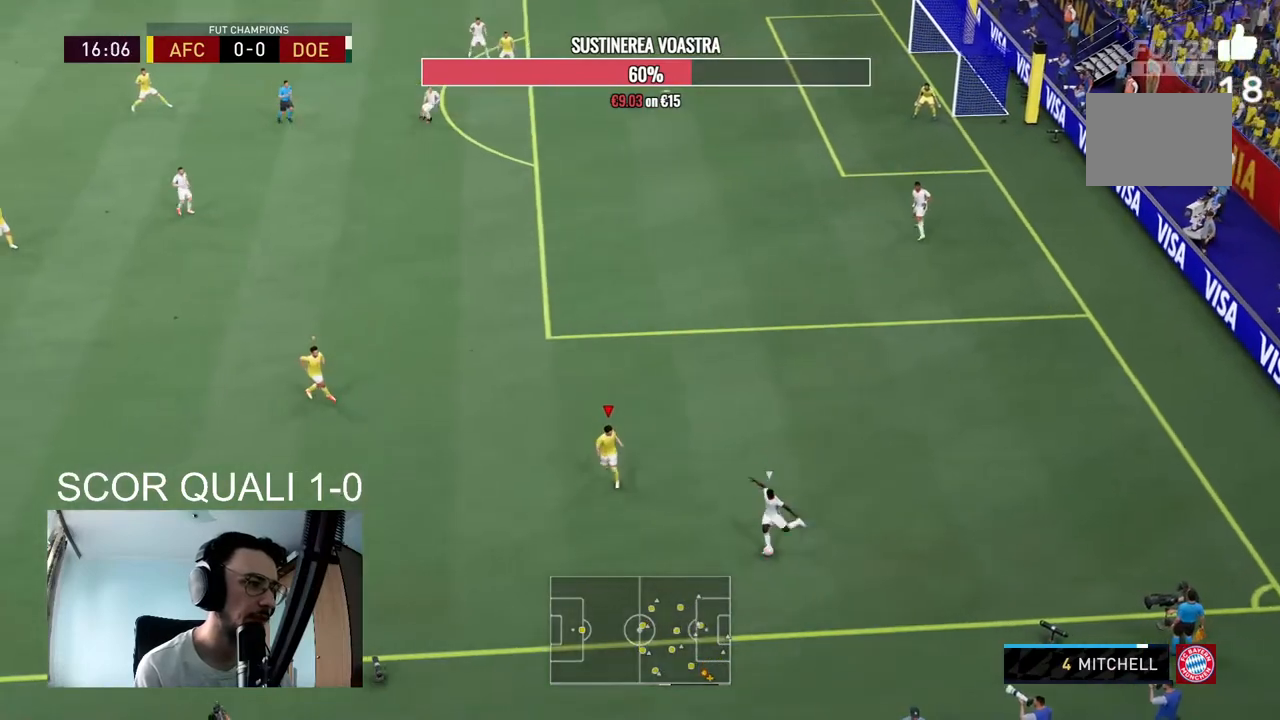
{"buttons": [], "left_stick": "up", "right_stick": "center", "events": [[33, "left_stick", "down-left"], [67, "L2", "down"], [100, "left_stick", "down"], [133, "R2", "down"], [267, "left_stick", "down-right"], [433, "left_stick", "center"], [467, "L2", "up"], [500, "R2", "up"], [500, "left_stick", "up"]]}
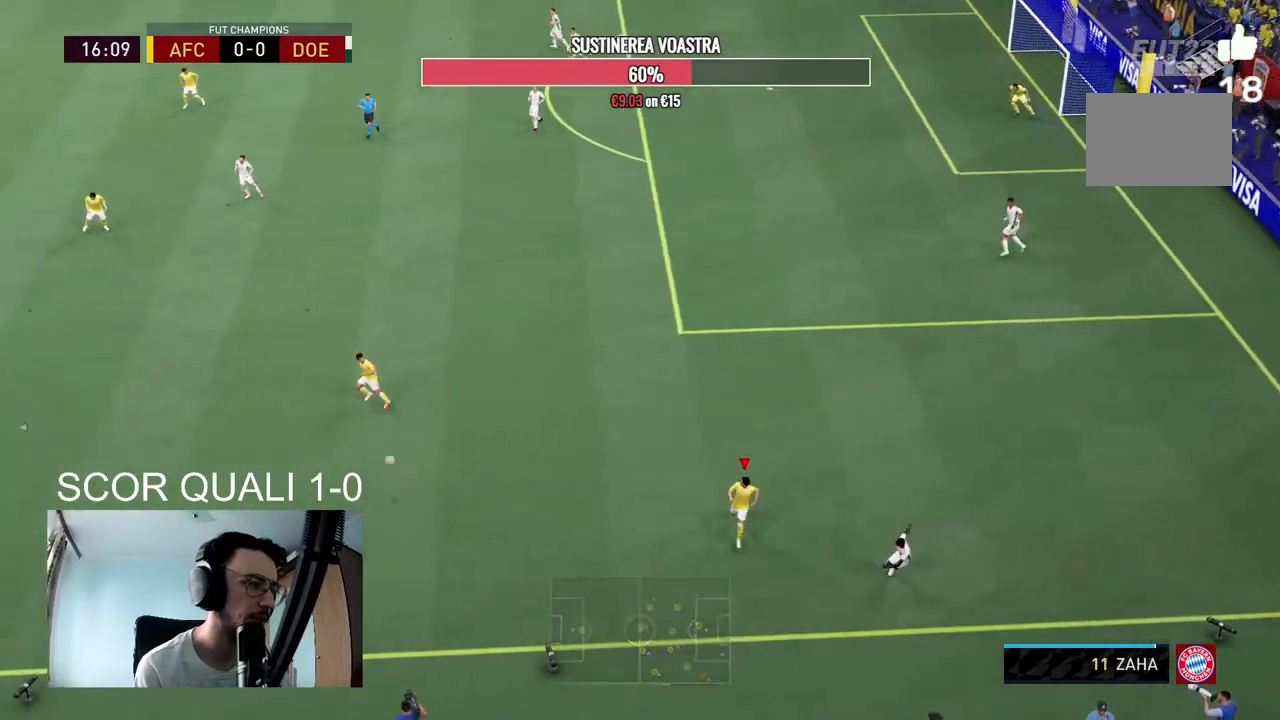
{"buttons": [], "left_stick": "up-right", "right_stick": "center", "events": [[67, "left_stick", "up-left"], [133, "R2", "down"], [167, "left_stick", "left"], [333, "left_stick", "up"], [400, "R2", "up"], [400, "left_stick", "up-right"]]}
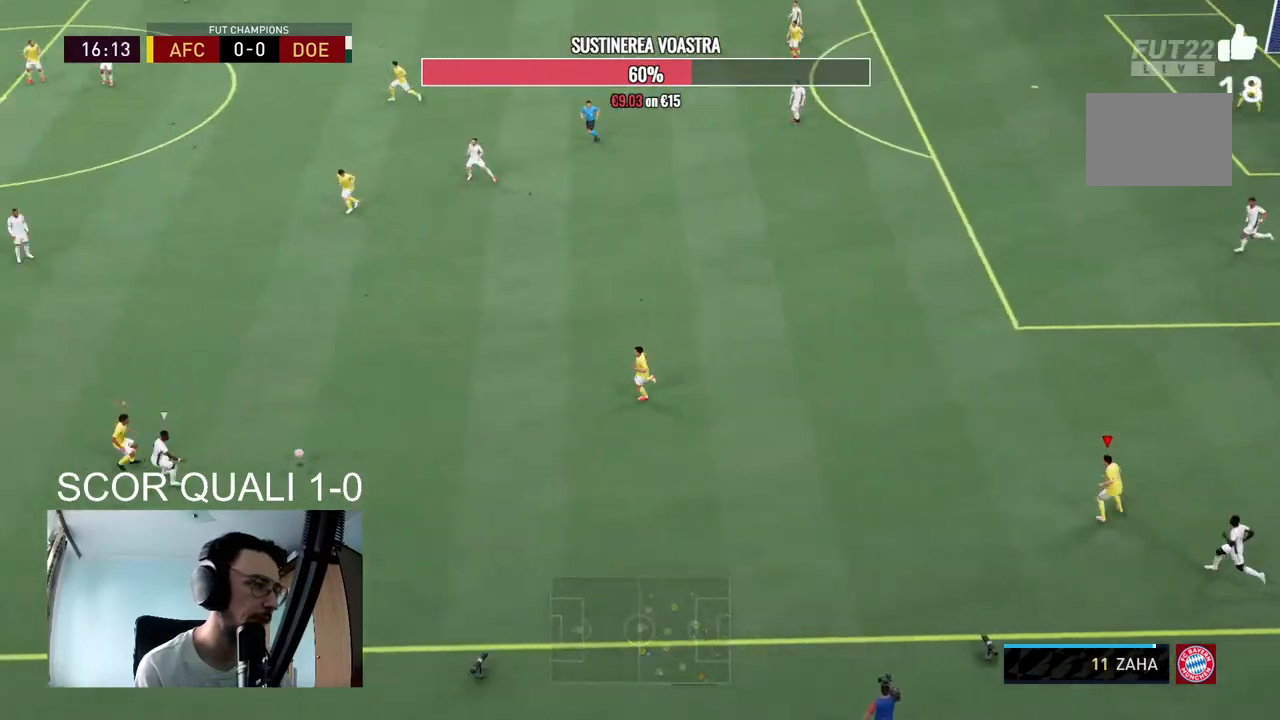
{"buttons": ["L2", "R2"], "left_stick": "up-right", "right_stick": "center", "events": [[33, "L2", "down"], [33, "R2", "down"], [67, "A", "down"], [233, "A", "up"]]}
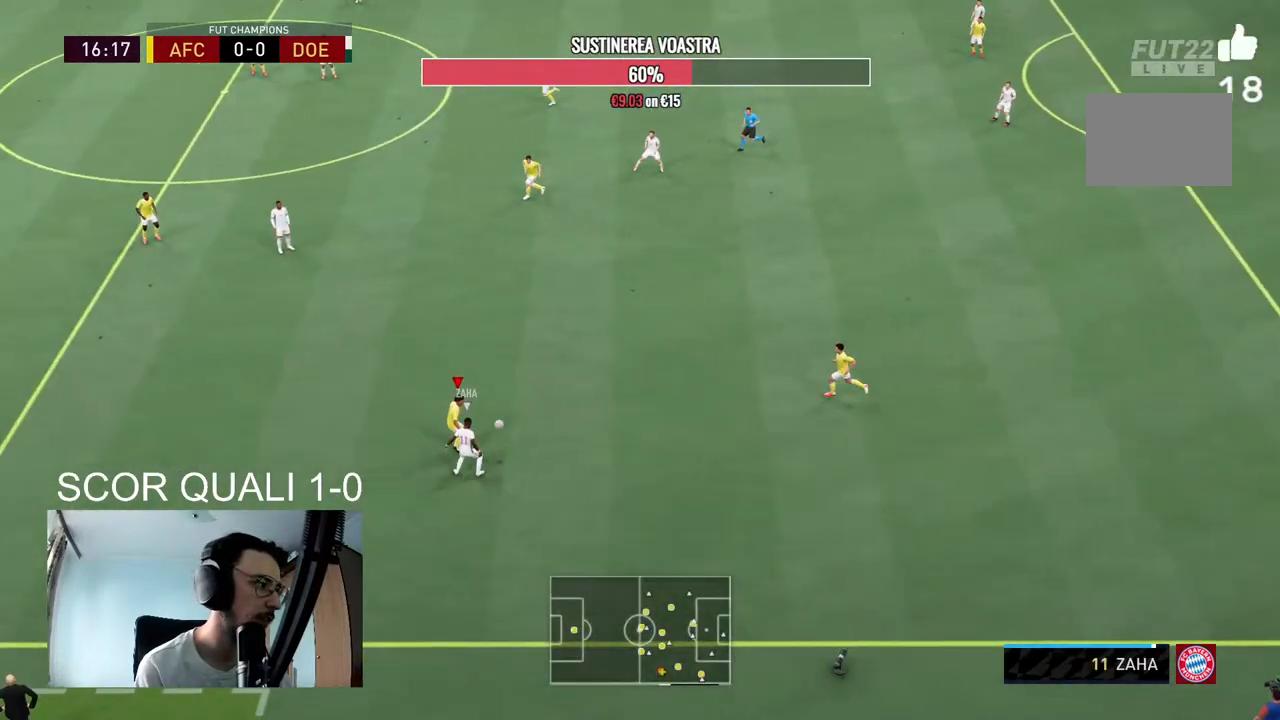
{"buttons": ["L2"], "left_stick": "up-right", "right_stick": "center", "events": [[100, "R2", "up"], [167, "left_stick", "up-left"], [300, "A", "down"], [300, "left_stick", "right"], [400, "left_stick", "up-right"], [467, "A", "up"]]}
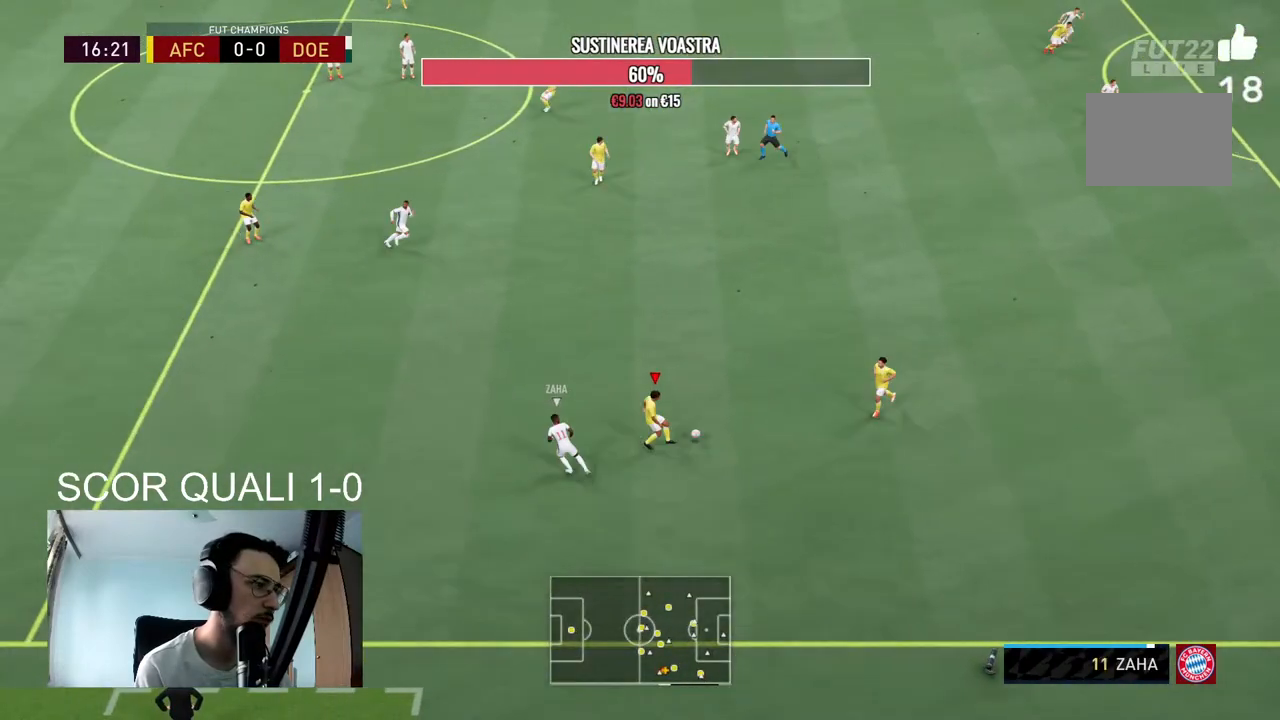
{"buttons": ["R2"], "left_stick": "up-right", "right_stick": "center", "events": [[133, "L2", "up"], [367, "R2", "down"]]}